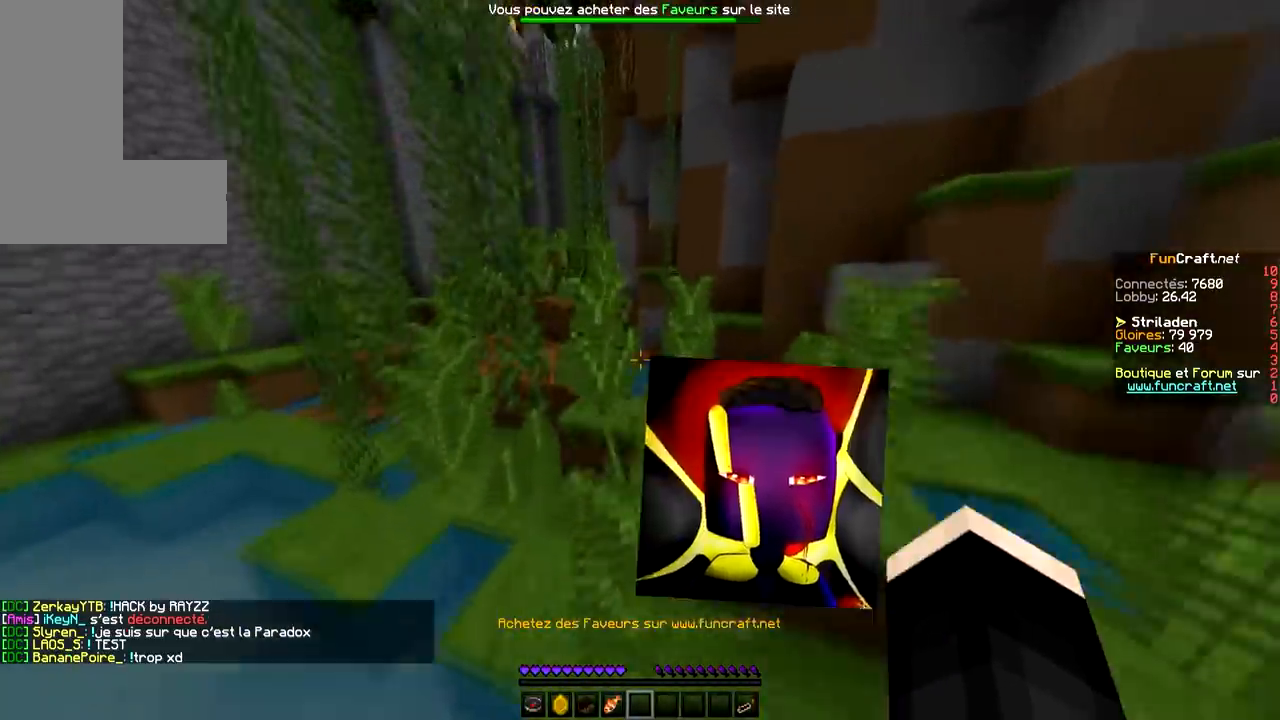
Gameplay with keyboard and mouse; each line is a JSON object with the keys and mouse buttons held at the frame after it. "events" lists presses ("down") and releases ("up") of "d", "q", "s", "space", "z", "mouse_left" and "mouse_right" between this image and that frame as [ms after this image, input, new state], when the widget could be followed in between. "mouse_left", "mouse_right" = the "left", "right" buttons of the "mouse" list. No other keys are recorded. Fast repeated clicks can show as one long hold. Mouse movement is not recorded.
{"keys": ["z"], "mouse": [], "events": [[100, "space", "down"], [167, "q", "up"], [400, "space", "up"]]}
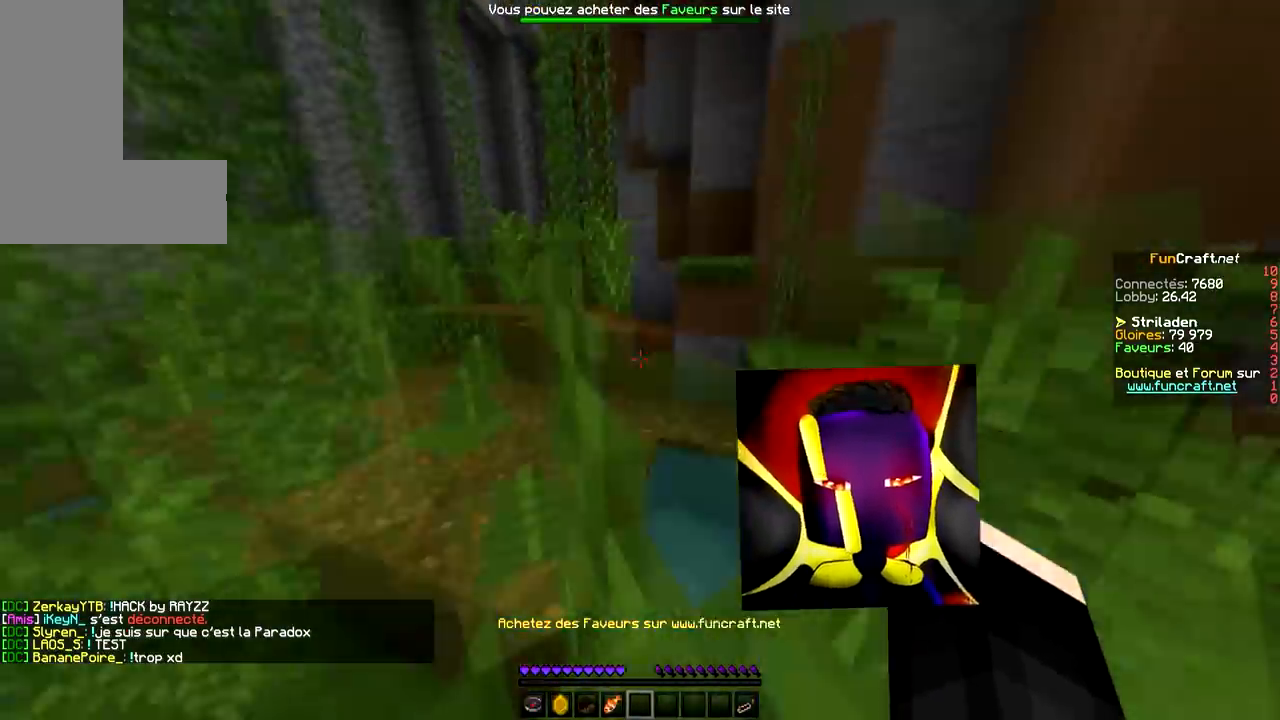
{"keys": ["q", "space", "z"], "mouse": [], "events": [[166, "q", "down"], [333, "space", "down"]]}
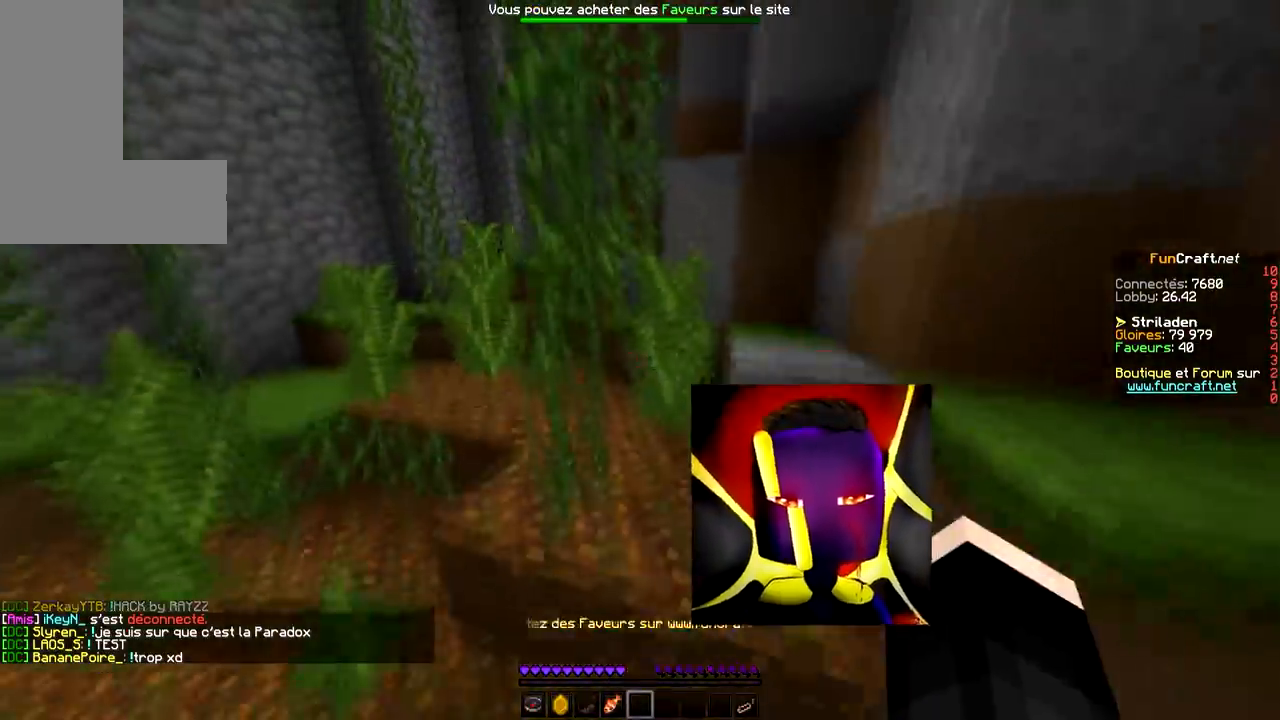
{"keys": ["q", "z"], "mouse": [], "events": [[167, "space", "up"]]}
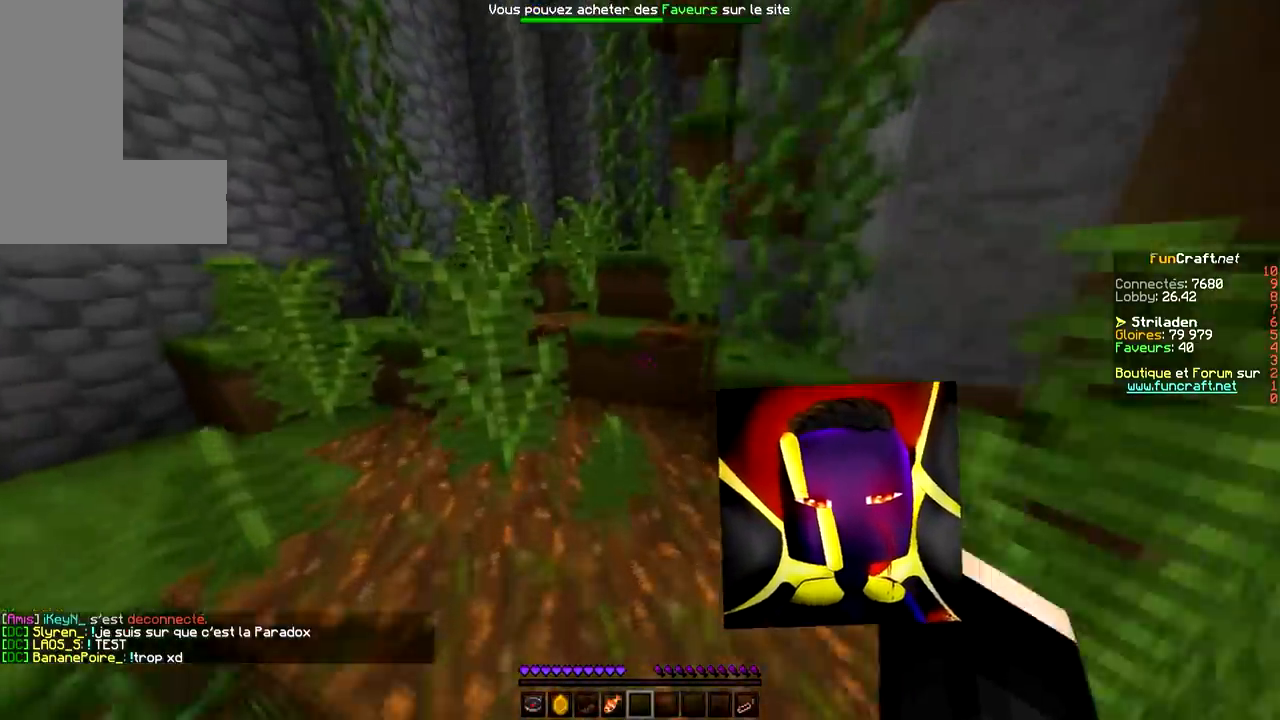
{"keys": ["q", "space", "z"], "mouse": [], "events": [[33, "space", "down"]]}
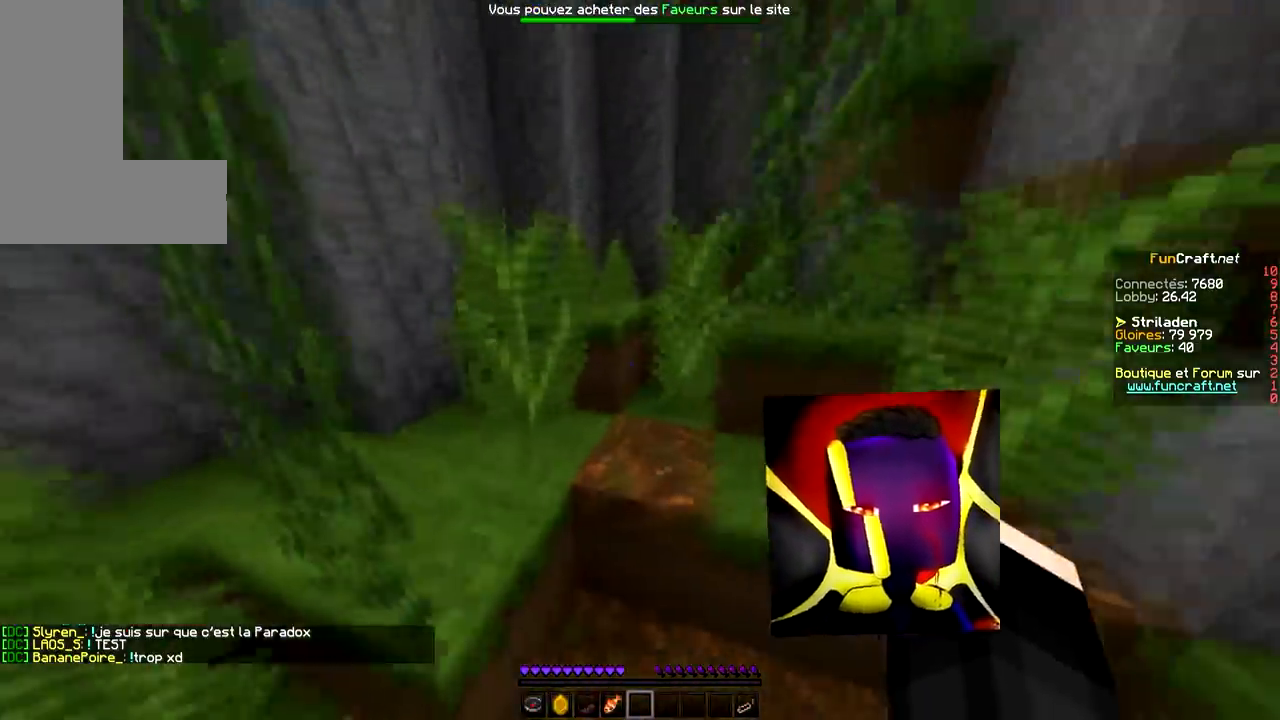
{"keys": ["space", "z"], "mouse": [], "events": [[100, "q", "up"]]}
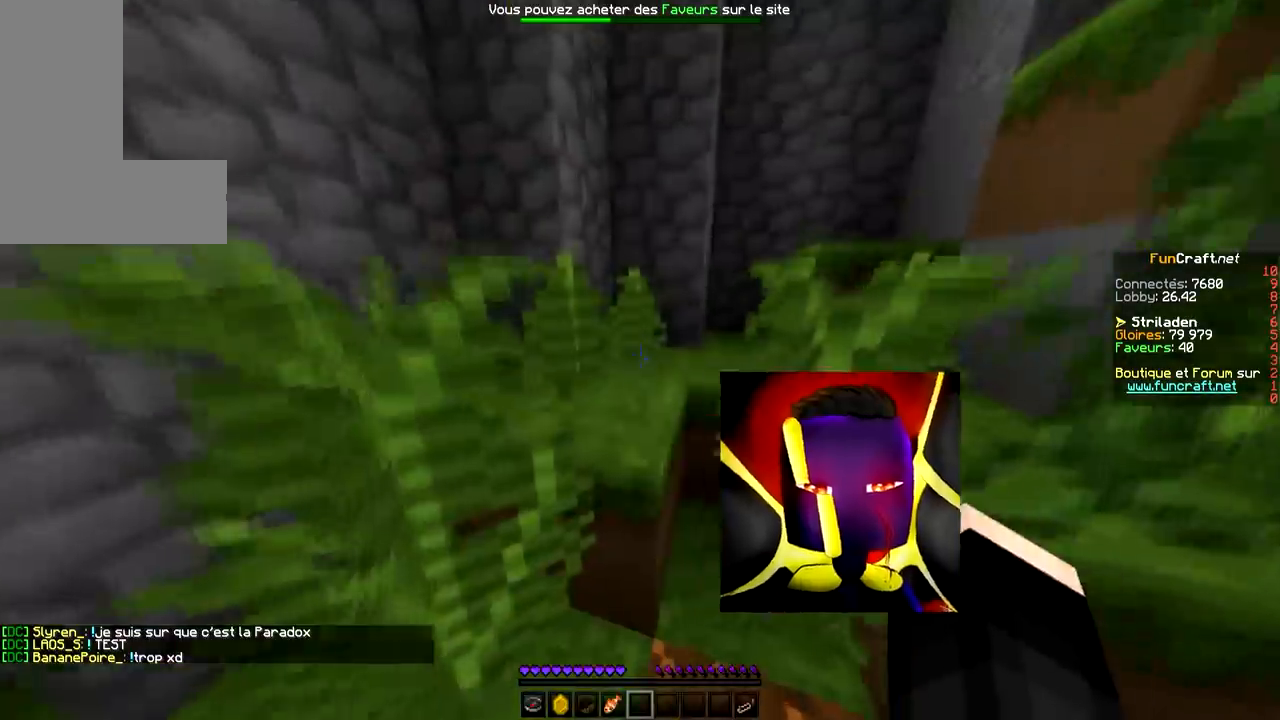
{"keys": ["z"], "mouse": [], "events": [[300, "space", "up"]]}
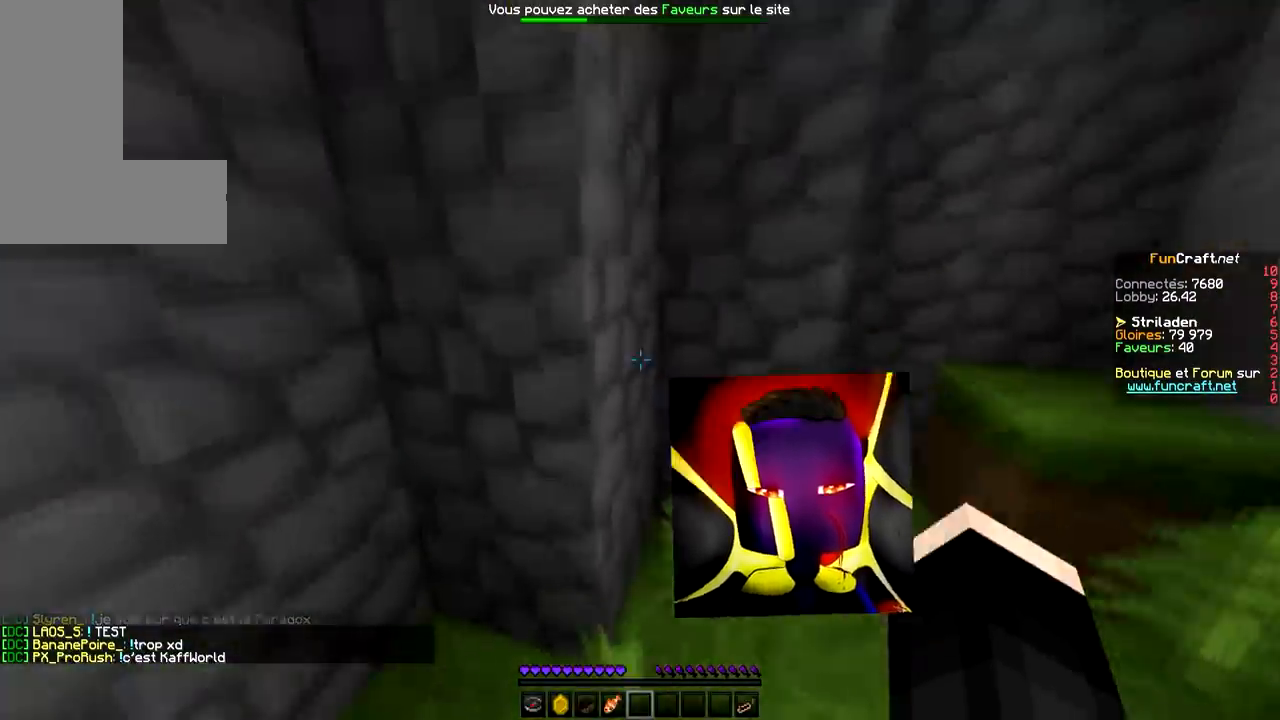
{"keys": ["d", "space"], "mouse": [], "events": [[33, "d", "down"], [300, "z", "up"], [501, "space", "down"]]}
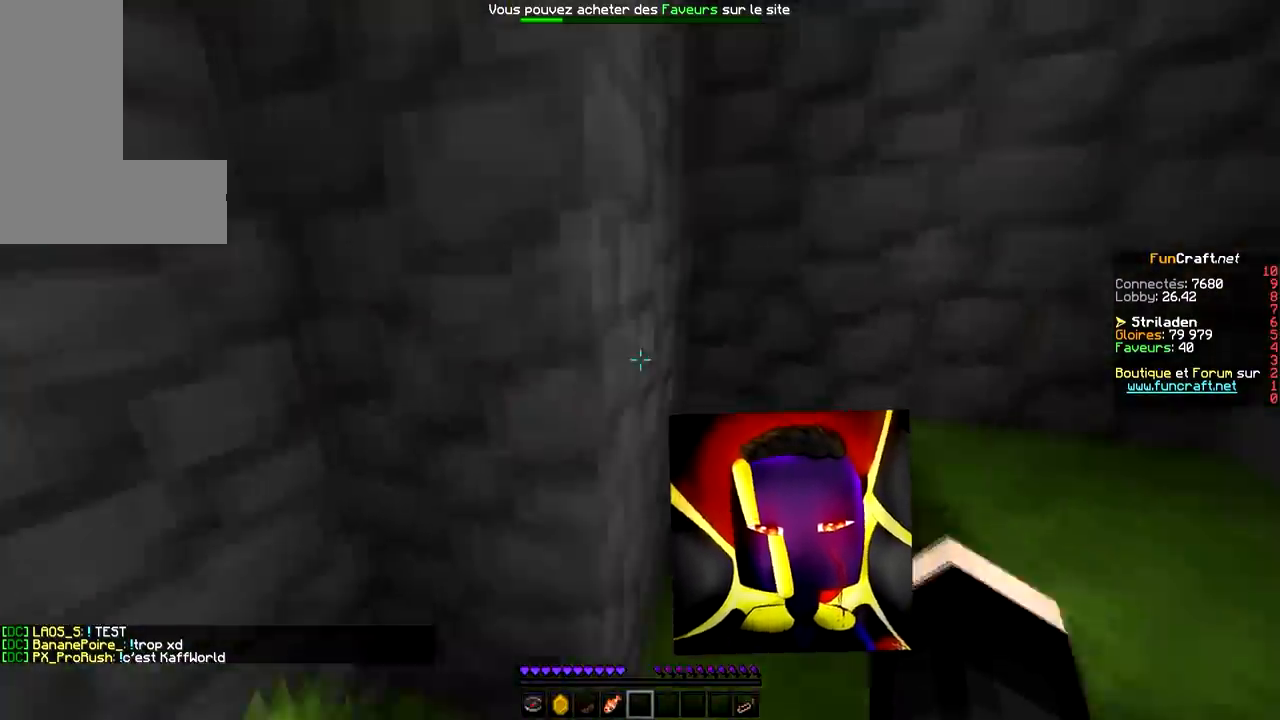
{"keys": ["d", "z"], "mouse": [], "events": [[100, "z", "down"], [266, "space", "up"]]}
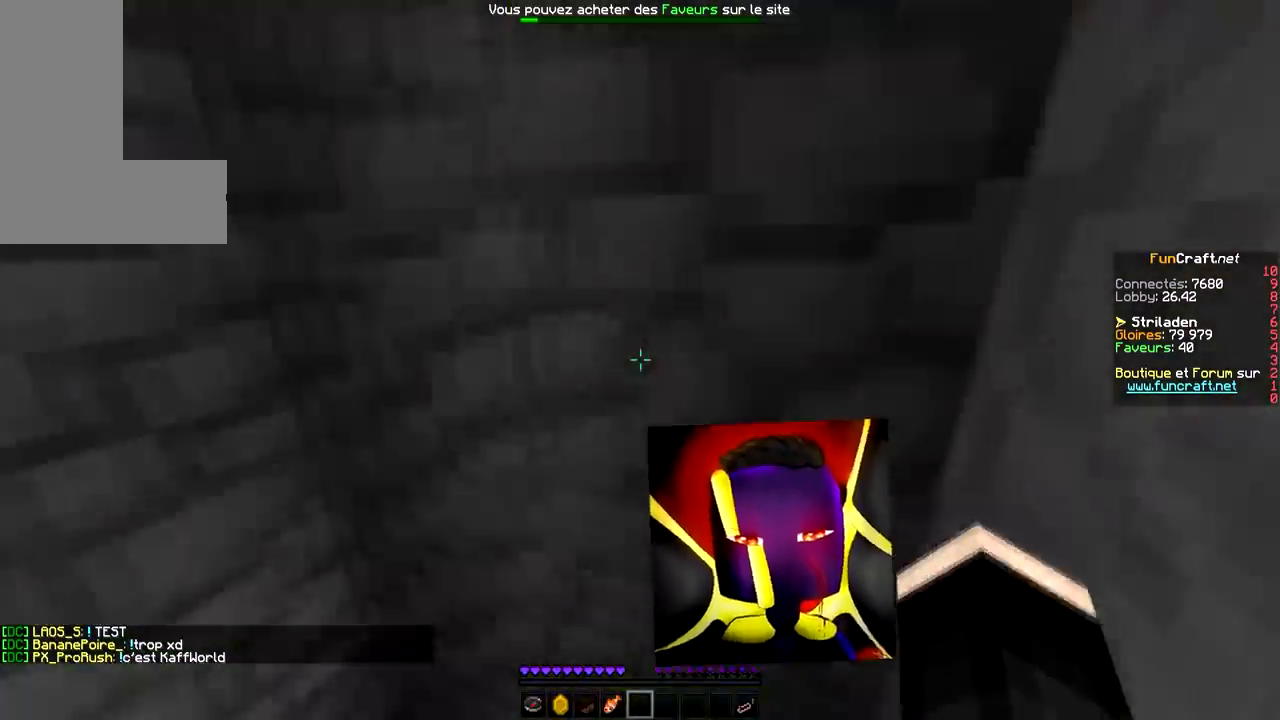
{"keys": [], "mouse": [], "events": [[167, "z", "up"], [300, "d", "up"]]}
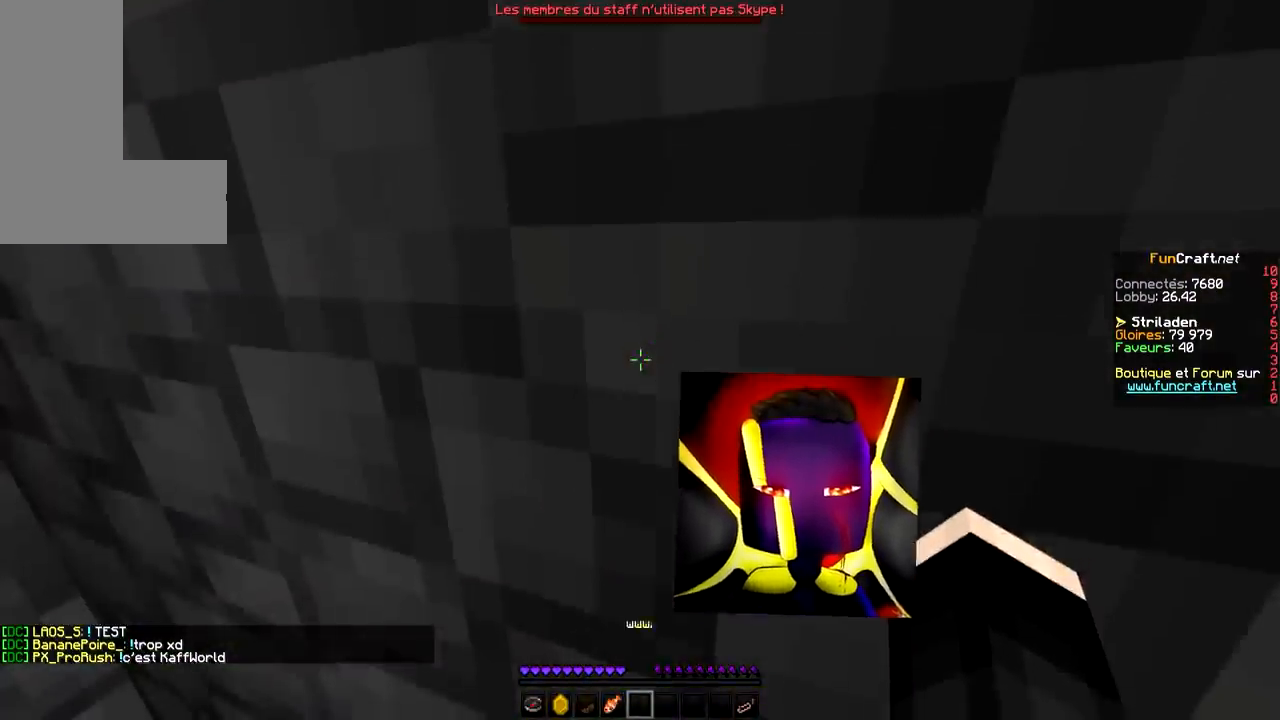
{"keys": ["z"], "mouse": [], "events": [[433, "z", "down"]]}
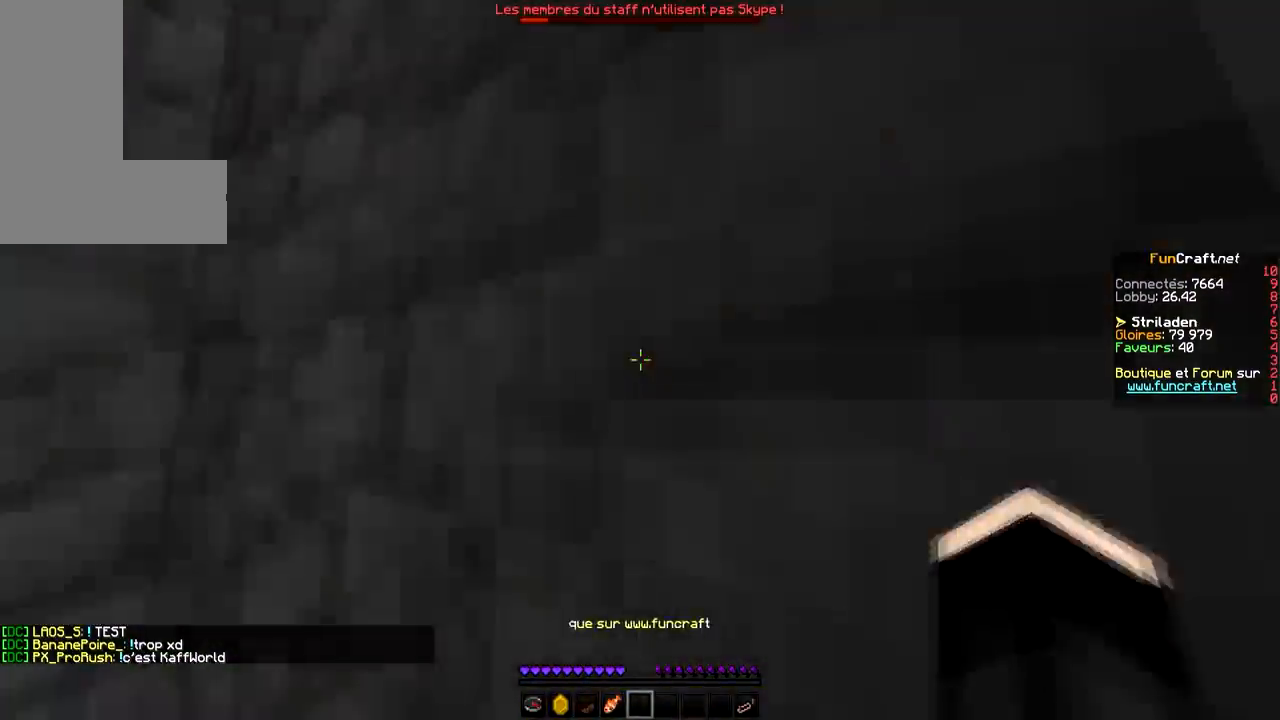
{"keys": ["space", "z"], "mouse": [], "events": [[501, "space", "down"]]}
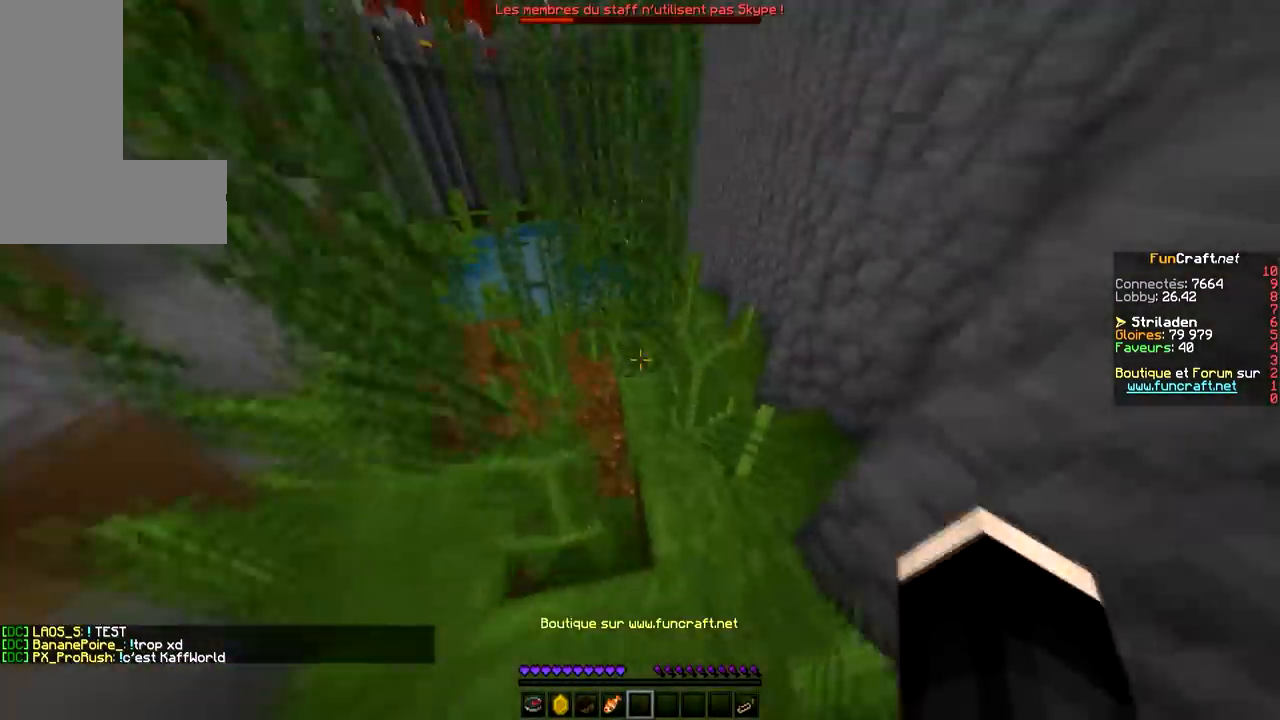
{"keys": ["space", "z"], "mouse": [], "events": []}
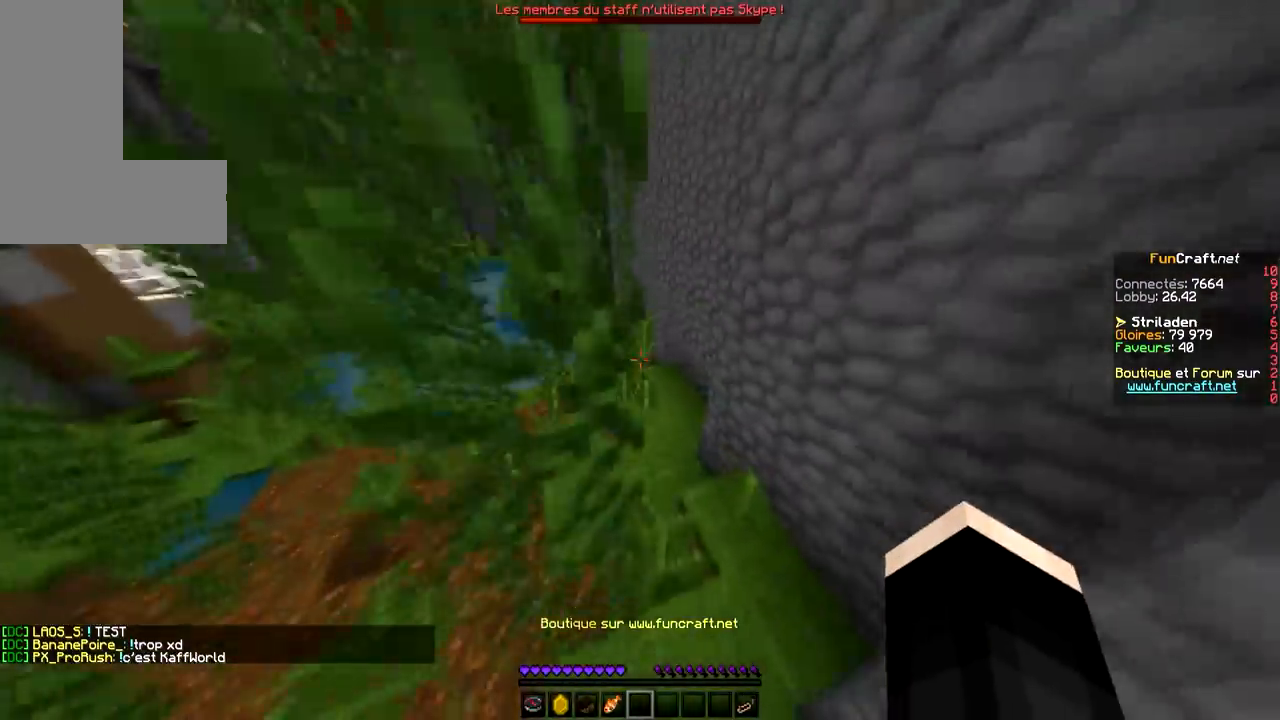
{"keys": ["space", "z"], "mouse": [], "events": []}
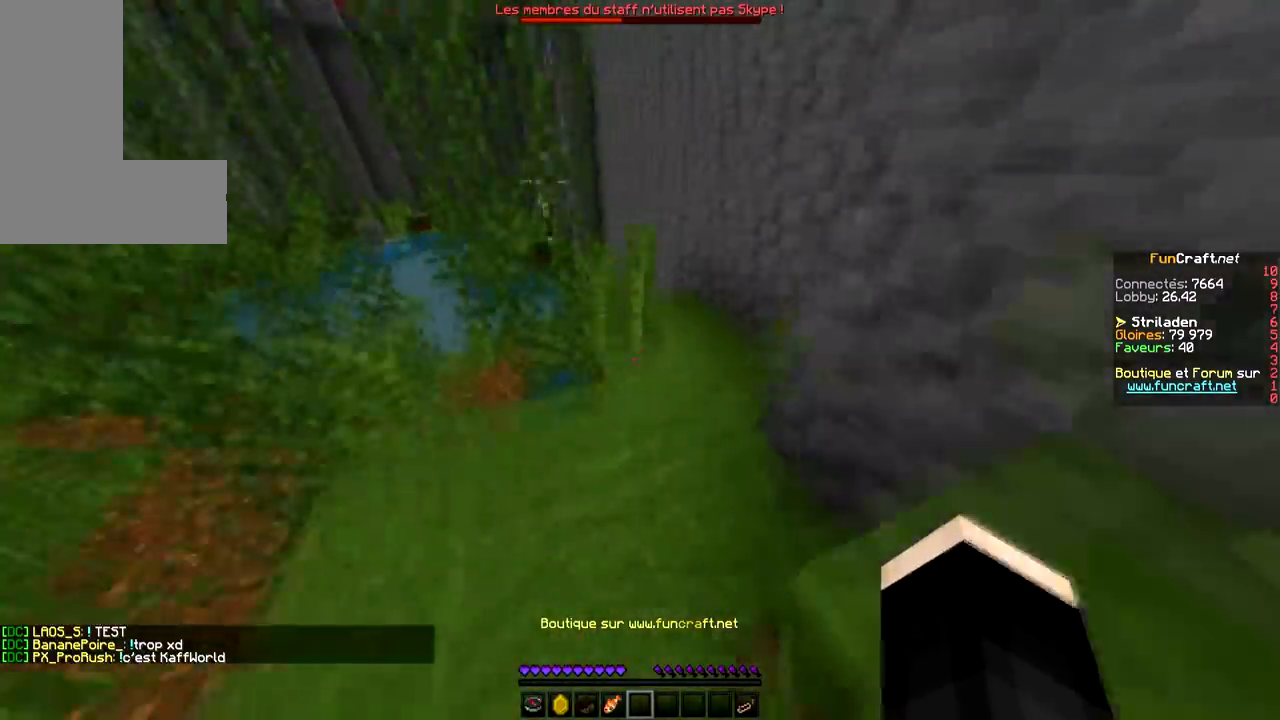
{"keys": ["space", "z"], "mouse": [], "events": []}
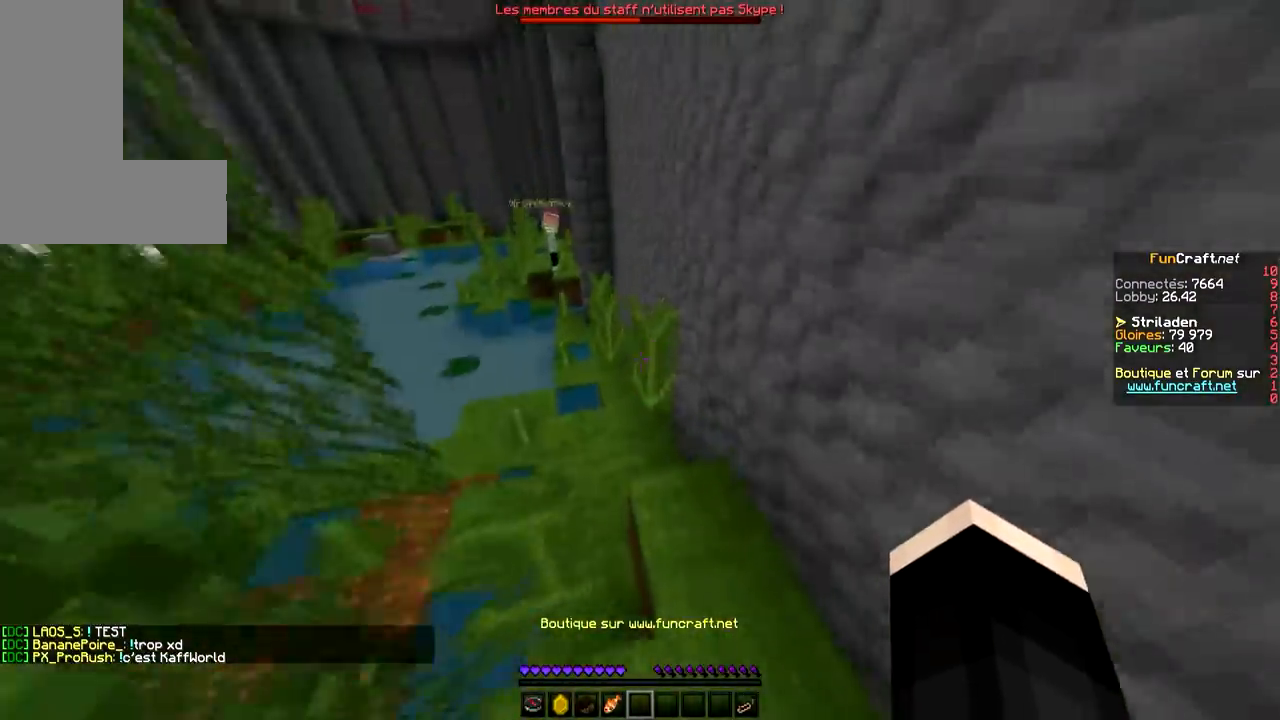
{"keys": ["space", "z"], "mouse": [], "events": []}
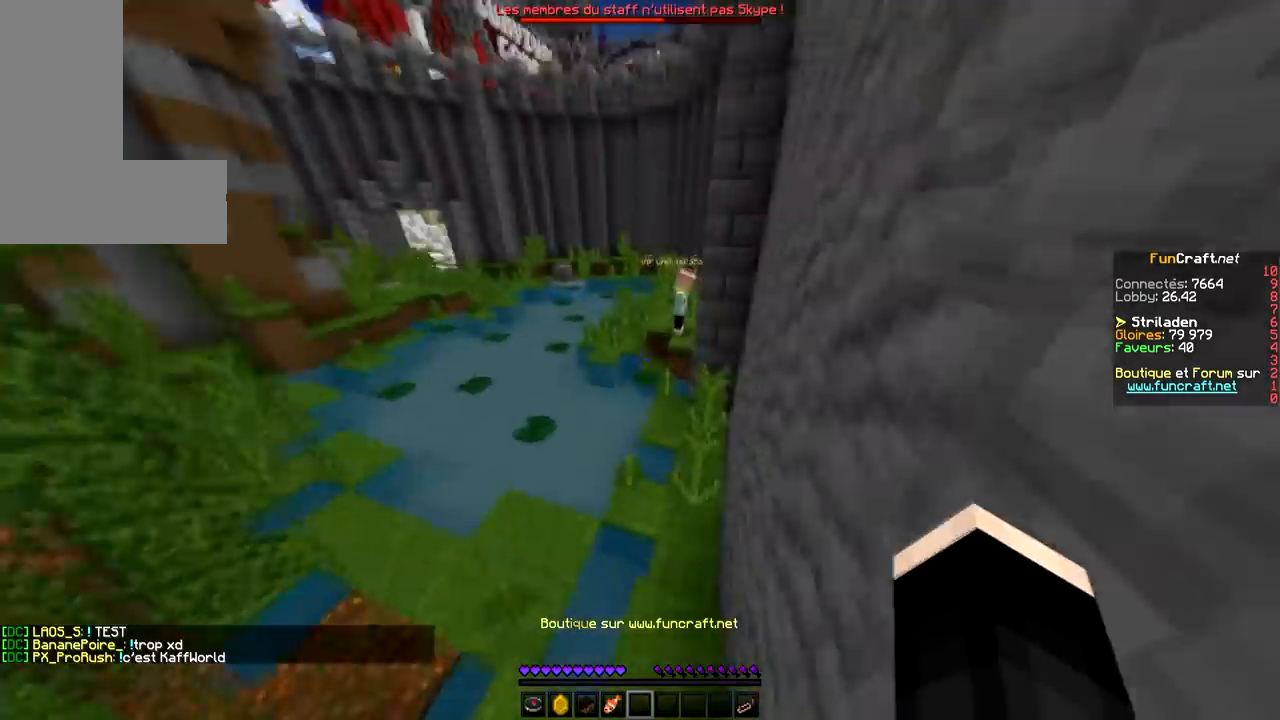
{"keys": ["space", "z"], "mouse": [], "events": [[166, "space", "up"], [300, "space", "down"]]}
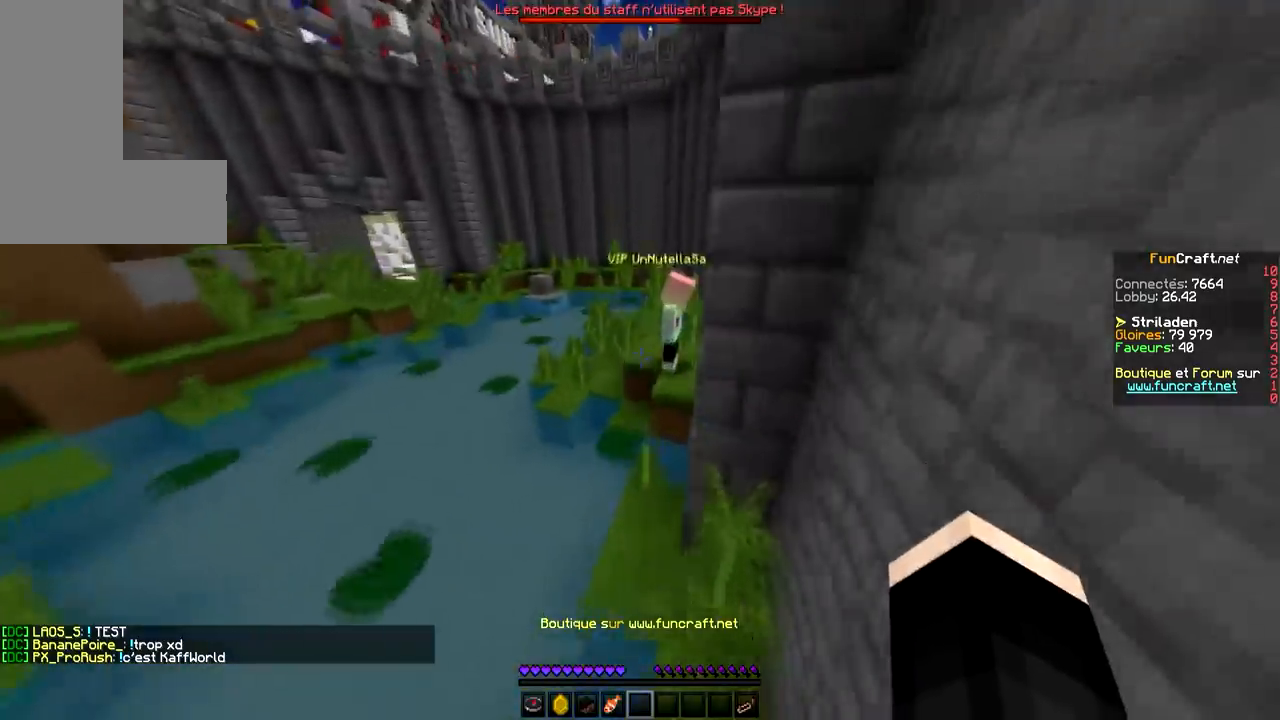
{"keys": ["space", "z"], "mouse": [], "events": [[67, "q", "down"], [133, "space", "up"], [334, "q", "up"], [400, "space", "down"]]}
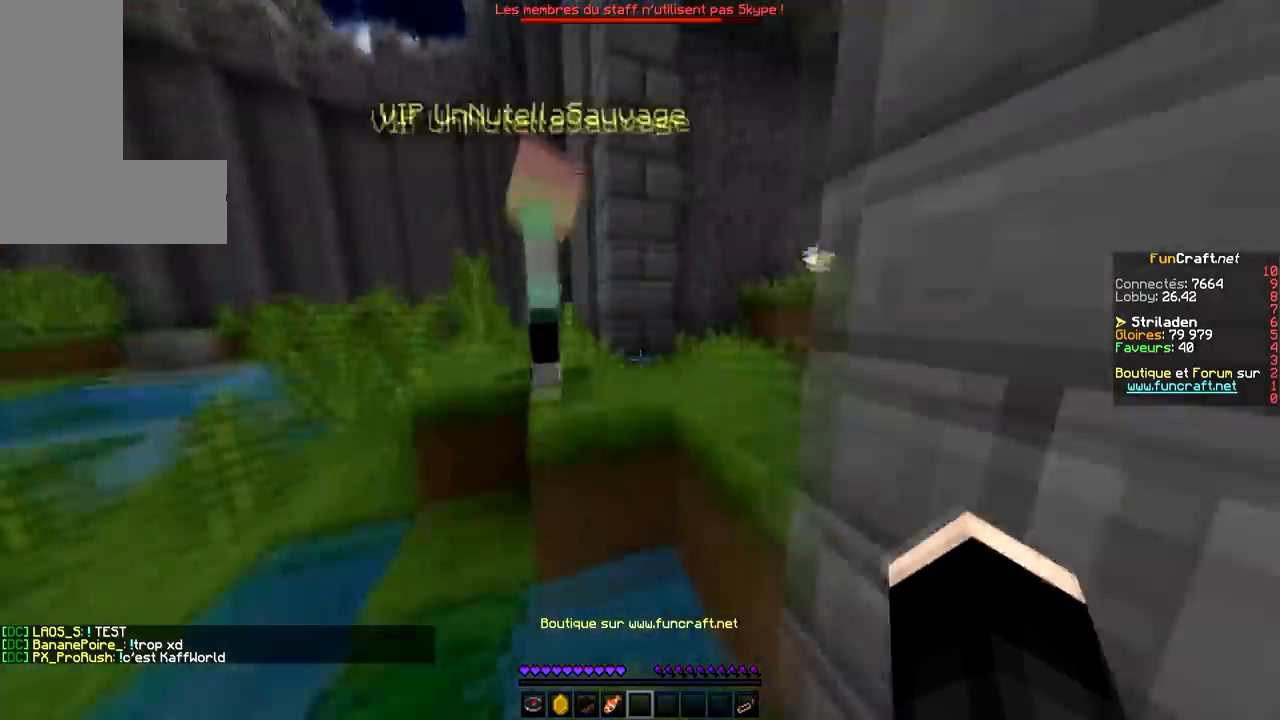
{"keys": ["space", "z"], "mouse": [], "events": [[166, "space", "up"], [400, "space", "down"]]}
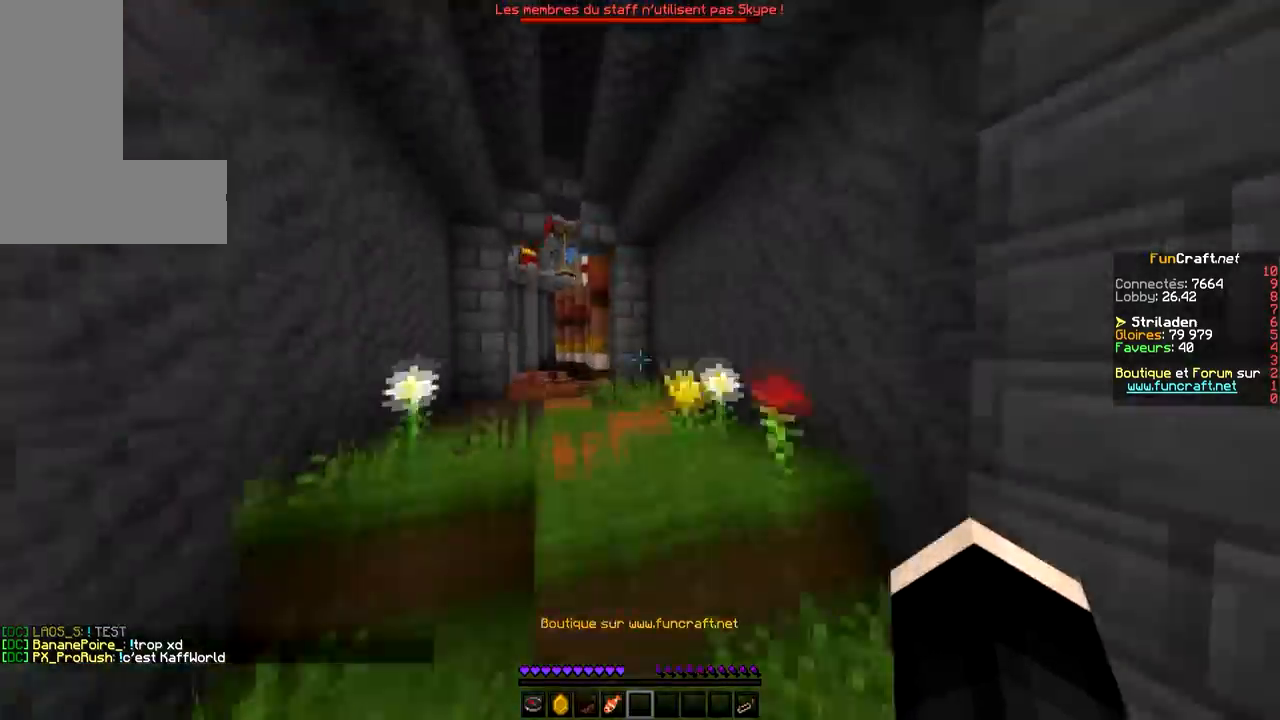
{"keys": ["space", "z"], "mouse": ["left"], "events": [[300, "mouse_left", "down"]]}
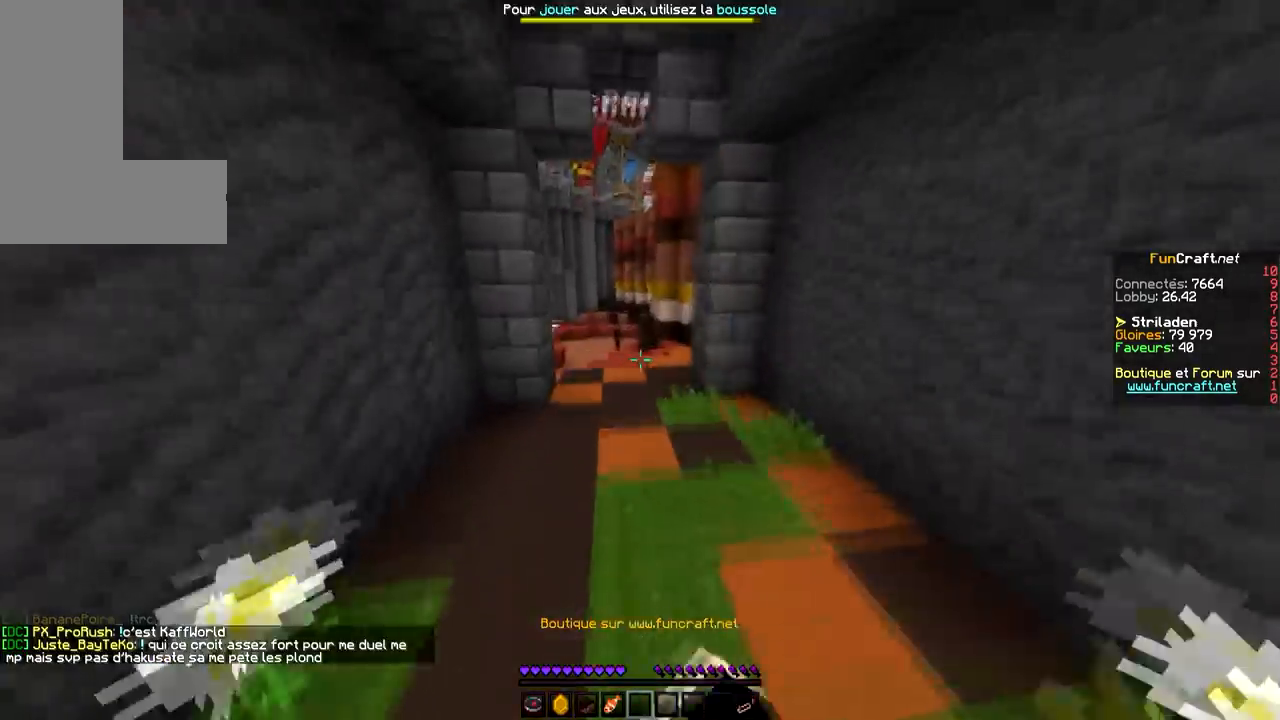
{"keys": ["space", "z"], "mouse": ["left"], "events": [[333, "mouse_left", "up"], [433, "mouse_left", "down"]]}
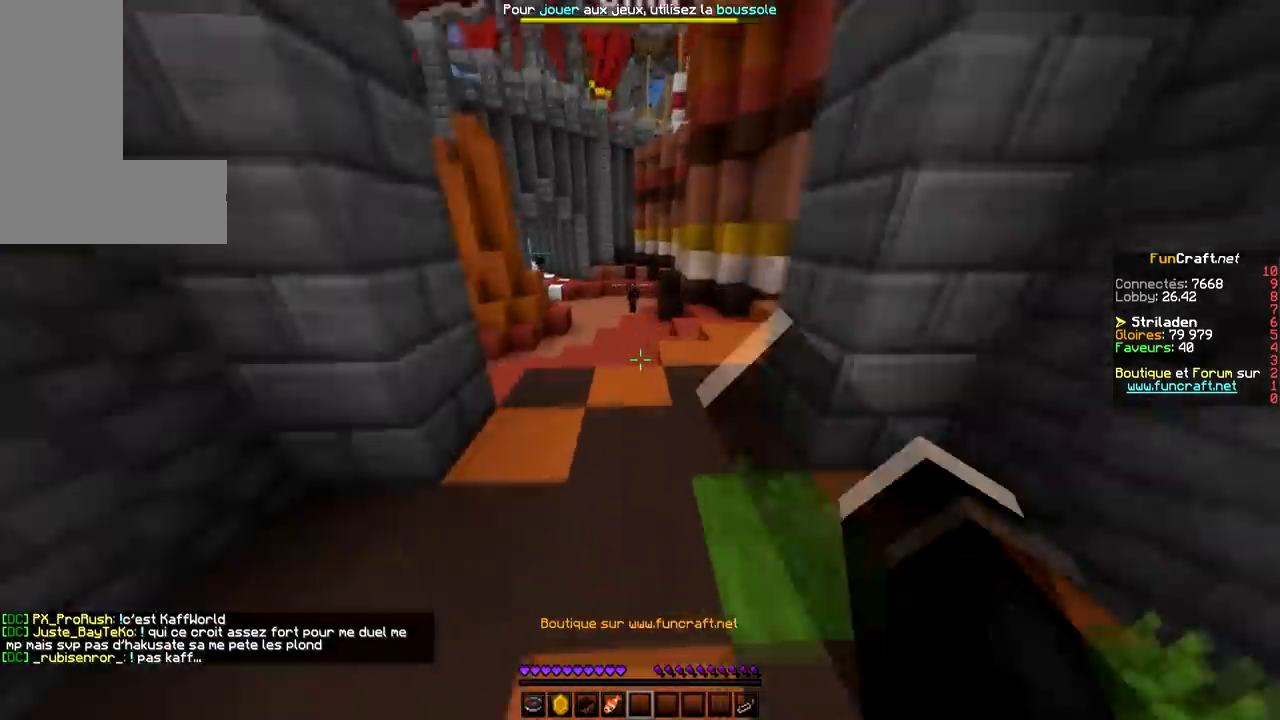
{"keys": ["space", "z"], "mouse": ["left"], "events": [[100, "mouse_left", "up"], [200, "mouse_left", "down"], [367, "mouse_left", "up"], [467, "mouse_left", "down"]]}
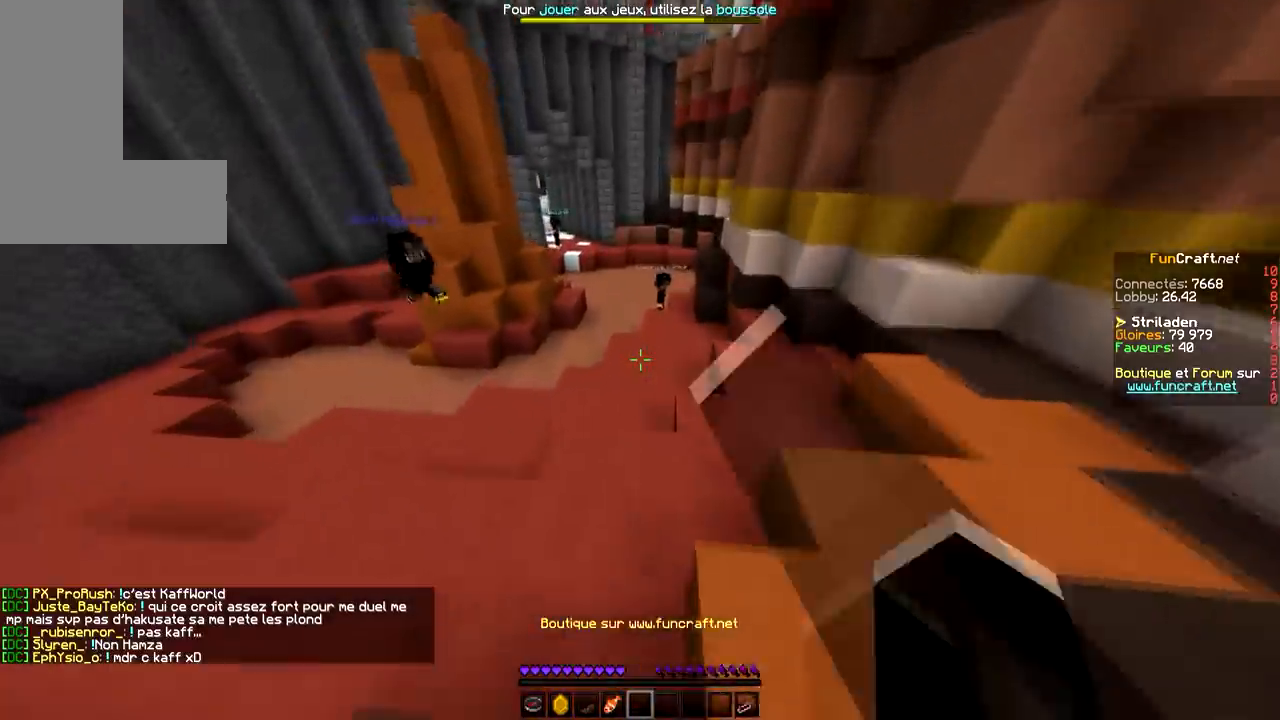
{"keys": ["z"], "mouse": ["left"], "events": [[100, "mouse_left", "up"], [200, "mouse_left", "down"], [200, "space", "up"], [367, "mouse_left", "up"], [500, "mouse_left", "down"]]}
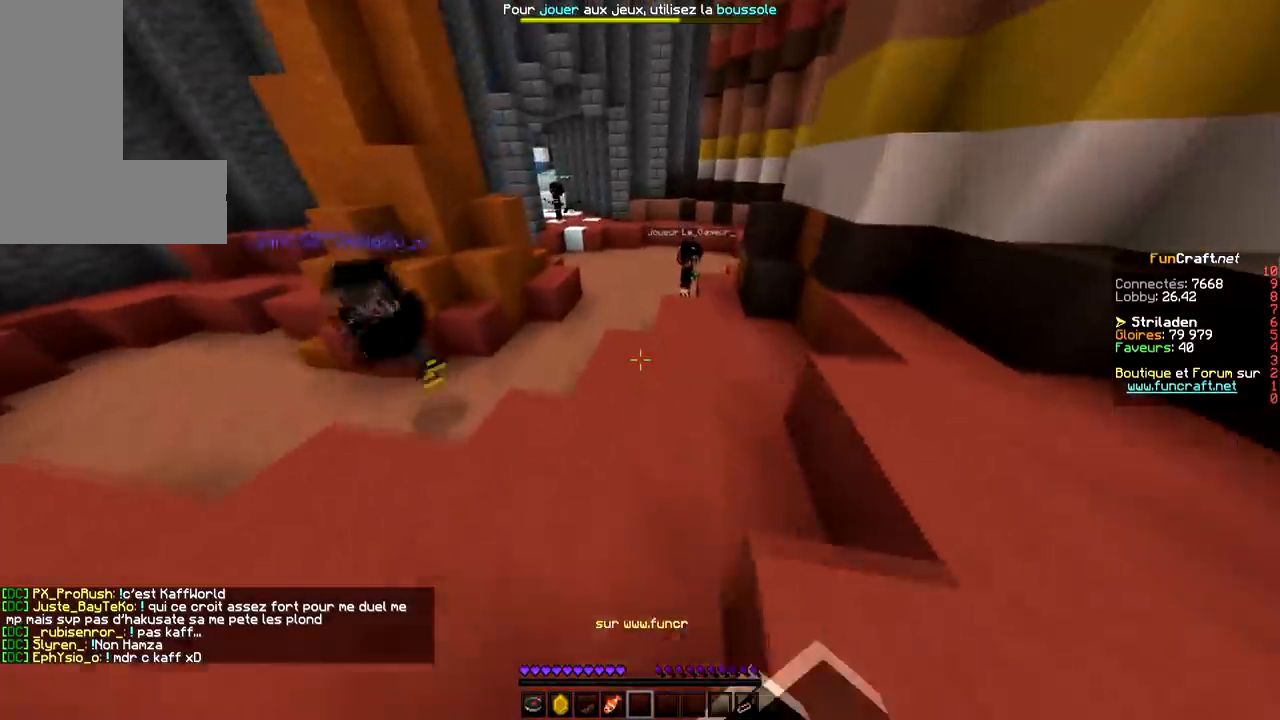
{"keys": ["space", "z"], "mouse": [], "events": [[167, "mouse_left", "up"], [167, "space", "down"]]}
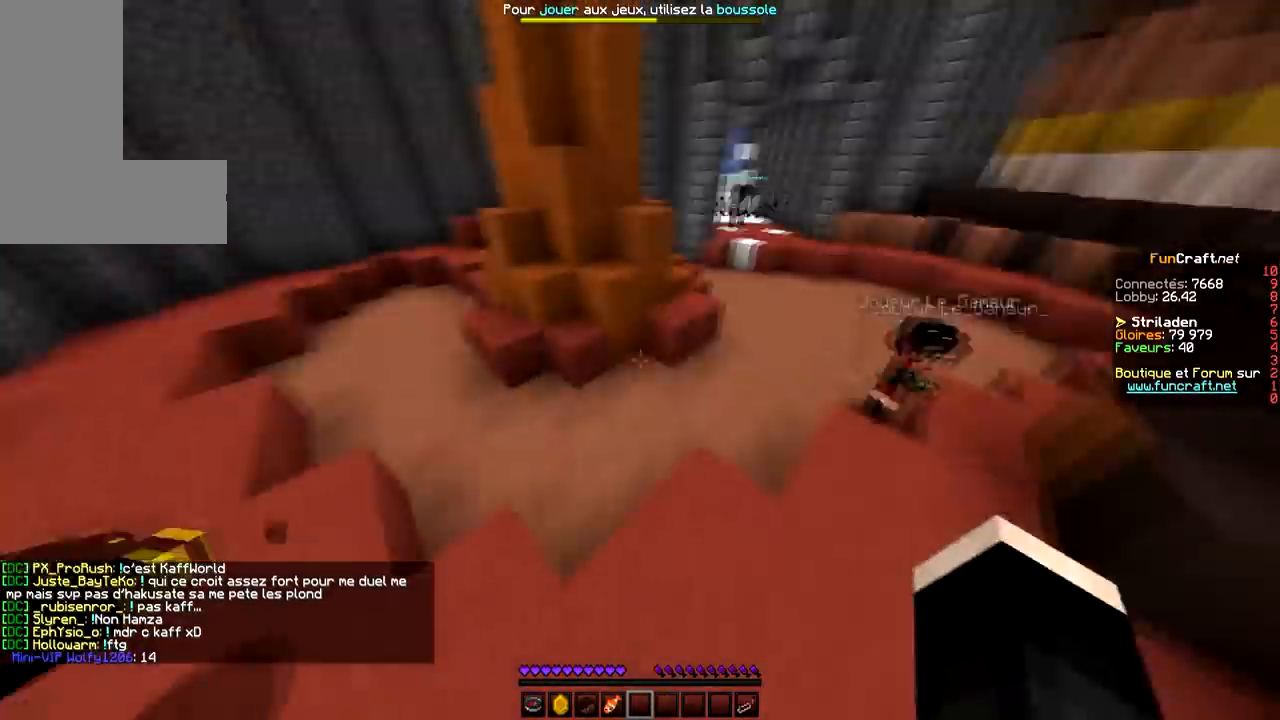
{"keys": ["space", "z"], "mouse": ["left"], "events": [[33, "mouse_left", "down"], [200, "mouse_left", "up"], [400, "mouse_left", "down"]]}
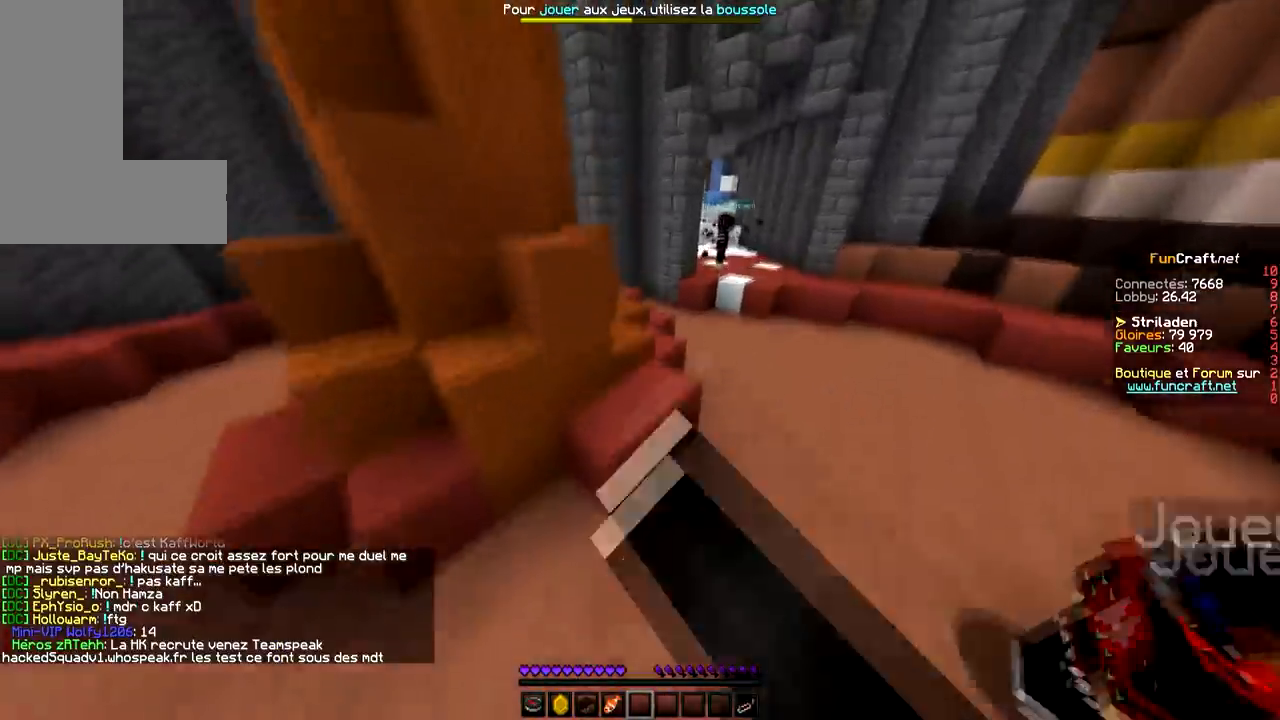
{"keys": ["space", "z"], "mouse": [], "events": [[67, "mouse_left", "up"]]}
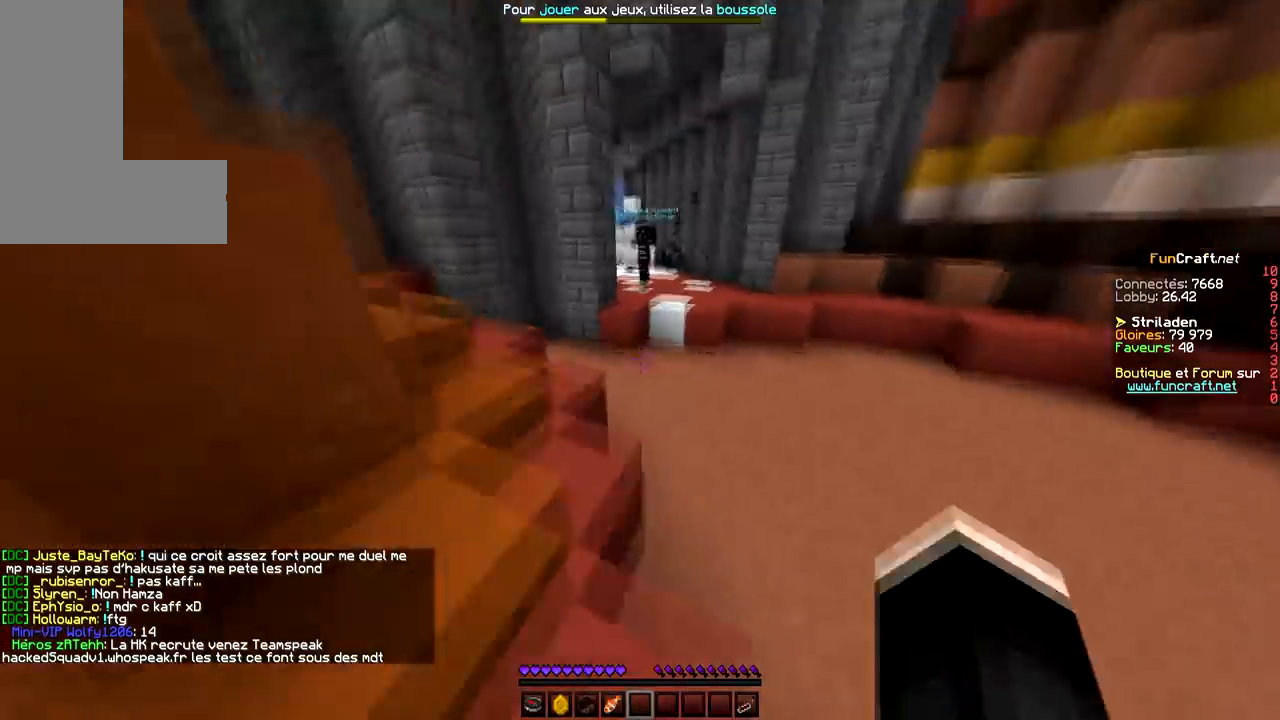
{"keys": ["space", "z"], "mouse": [], "events": [[100, "q", "down"], [367, "q", "up"]]}
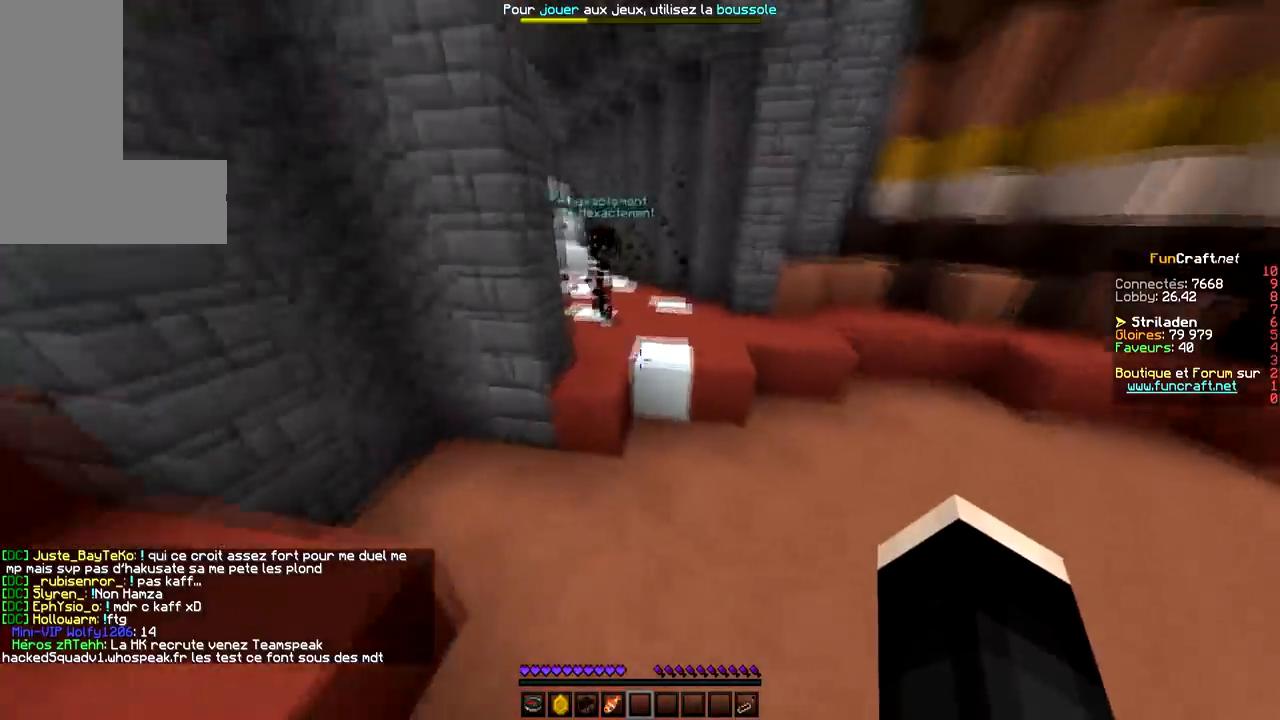
{"keys": ["space", "z"], "mouse": ["left"], "events": [[367, "mouse_left", "down"]]}
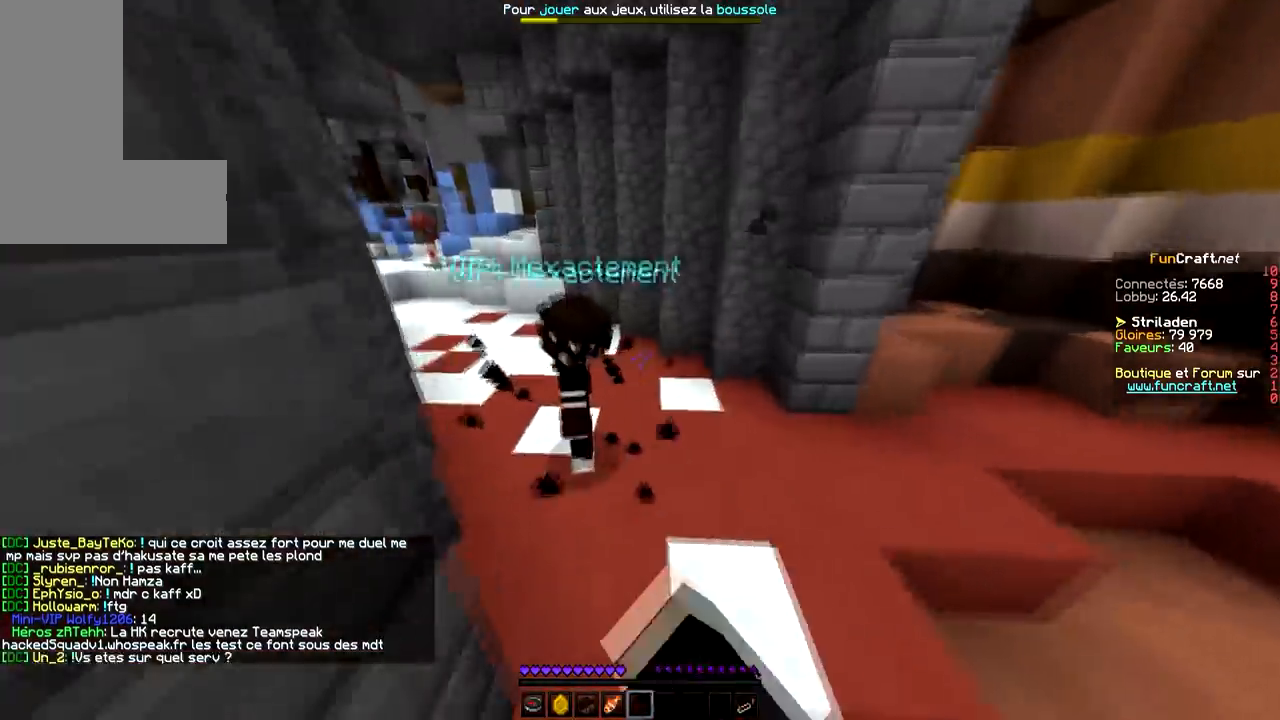
{"keys": ["space", "z"], "mouse": ["left"], "events": [[100, "mouse_left", "up"], [300, "mouse_left", "down"]]}